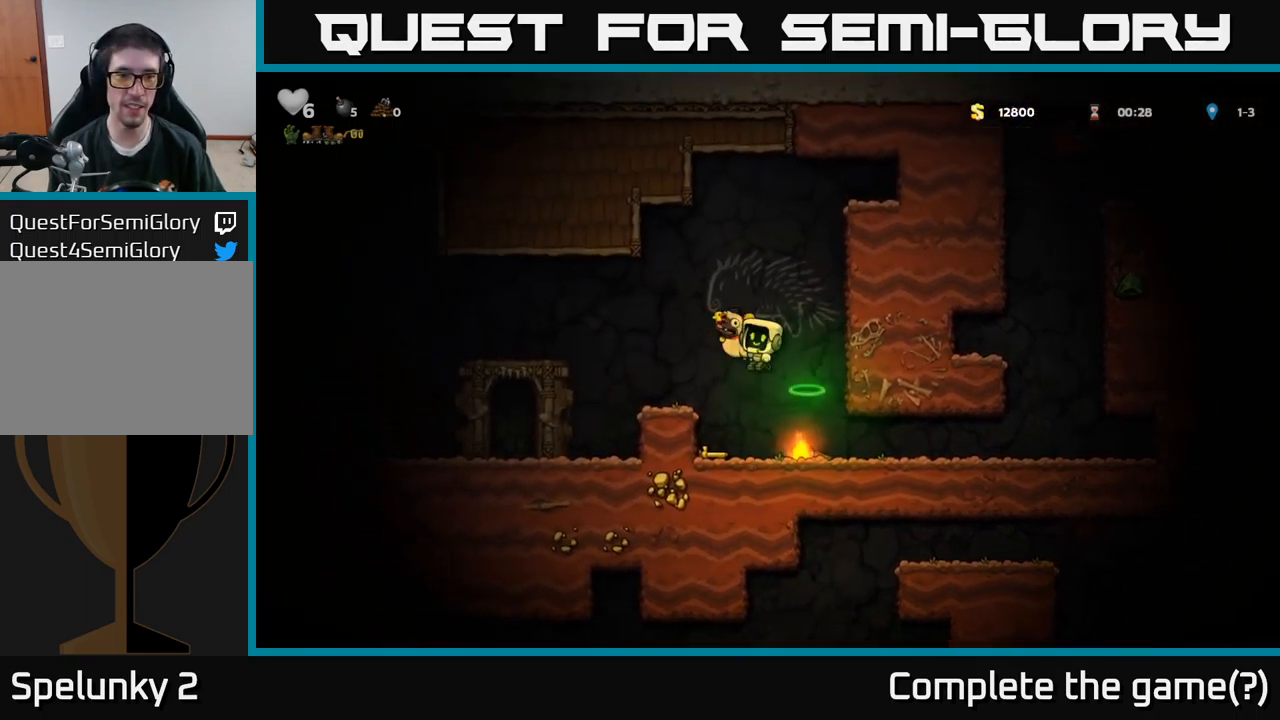
Gameplay with a controller (Xbox layout); each line is a JSON object with the inputs held at the frame after it. "events" lists button and stick changes between this image and that frame as [ms after this image, input, new state], when the widget could be followed in between.
{"buttons": ["X", "DPAD_LEFT"], "left_stick": "center", "right_stick": "center", "events": [[16, "X", "up"], [150, "DPAD_RIGHT", "down"], [233, "DPAD_DOWN", "down"], [250, "DPAD_RIGHT", "up"], [383, "X", "down"], [450, "DPAD_DOWN", "up"], [450, "DPAD_LEFT", "down"]]}
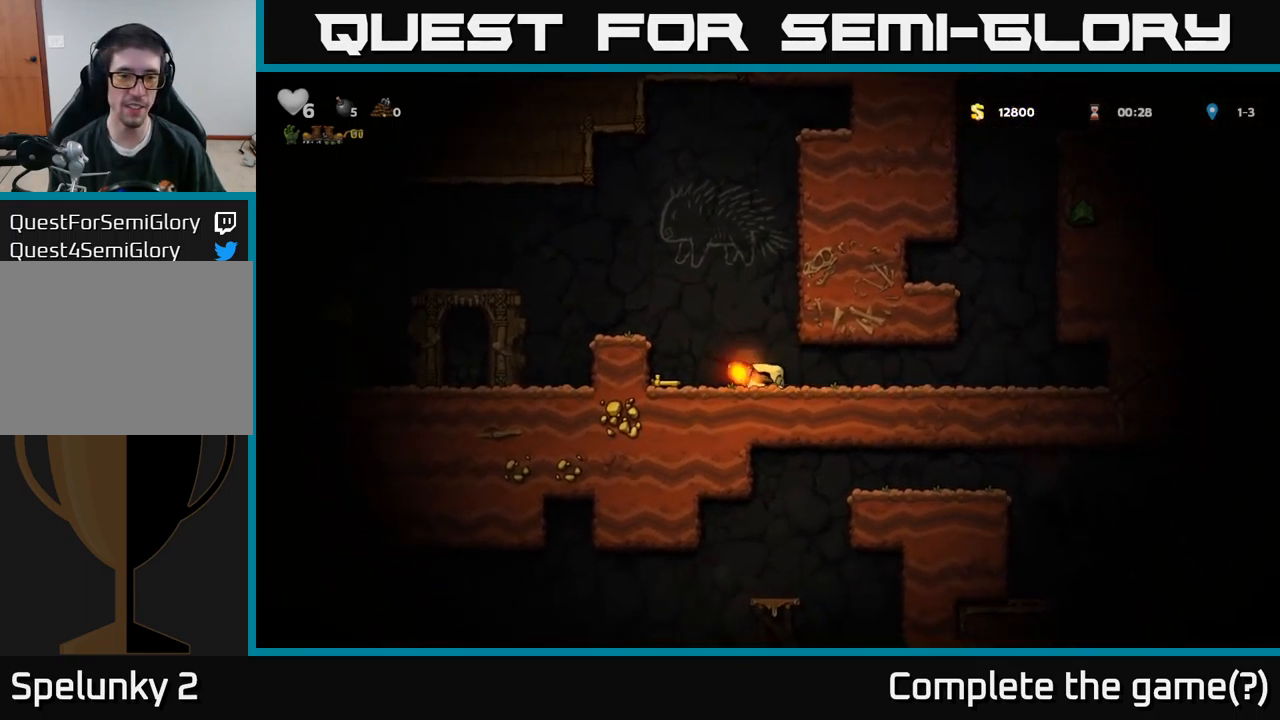
{"buttons": ["DPAD_LEFT"], "left_stick": "center", "right_stick": "center", "events": [[16, "A", "down"], [16, "X", "up"], [266, "A", "up"]]}
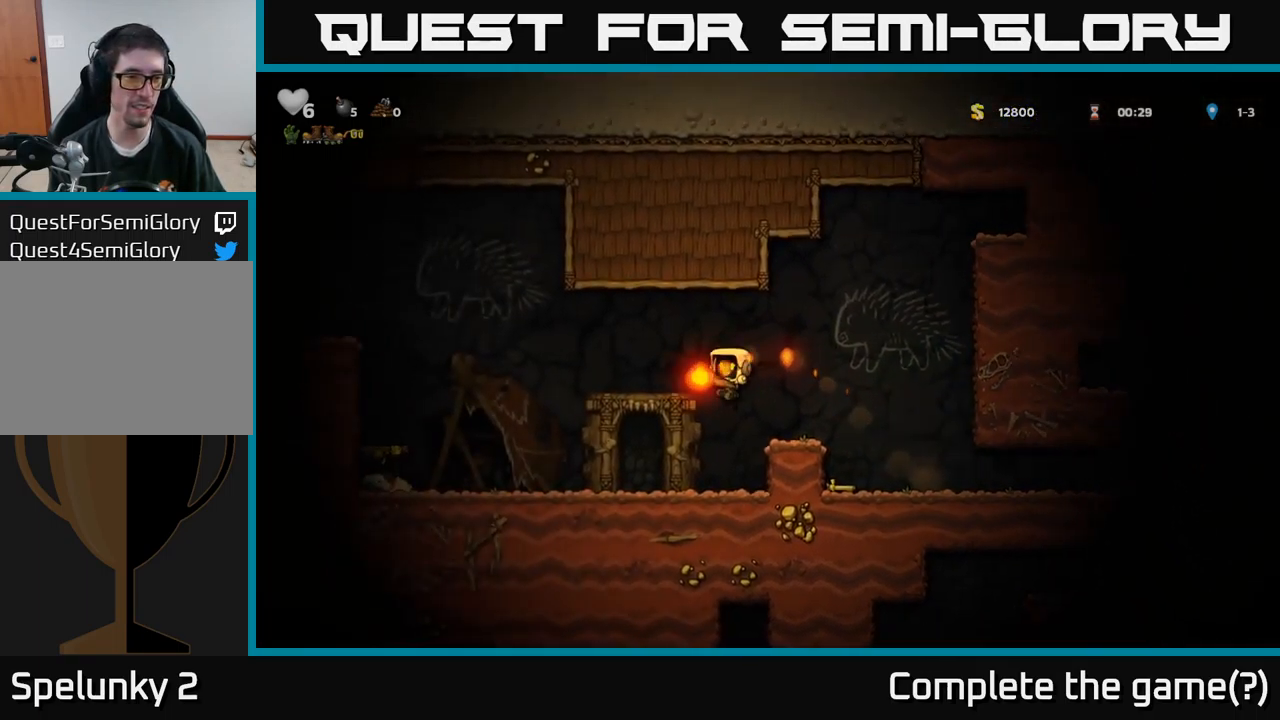
{"buttons": ["A", "DPAD_LEFT"], "left_stick": "center", "right_stick": "center", "events": [[433, "A", "down"]]}
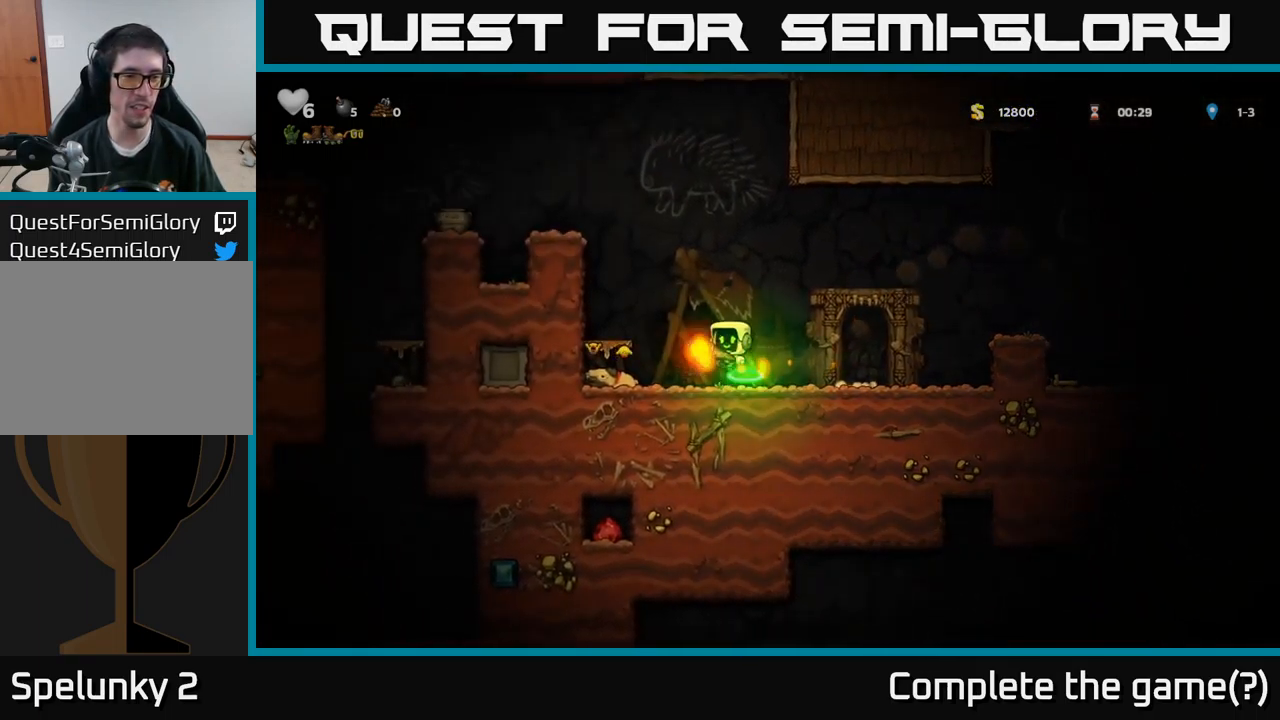
{"buttons": ["A", "DPAD_LEFT"], "left_stick": "center", "right_stick": "center", "events": [[283, "A", "up"], [433, "A", "down"]]}
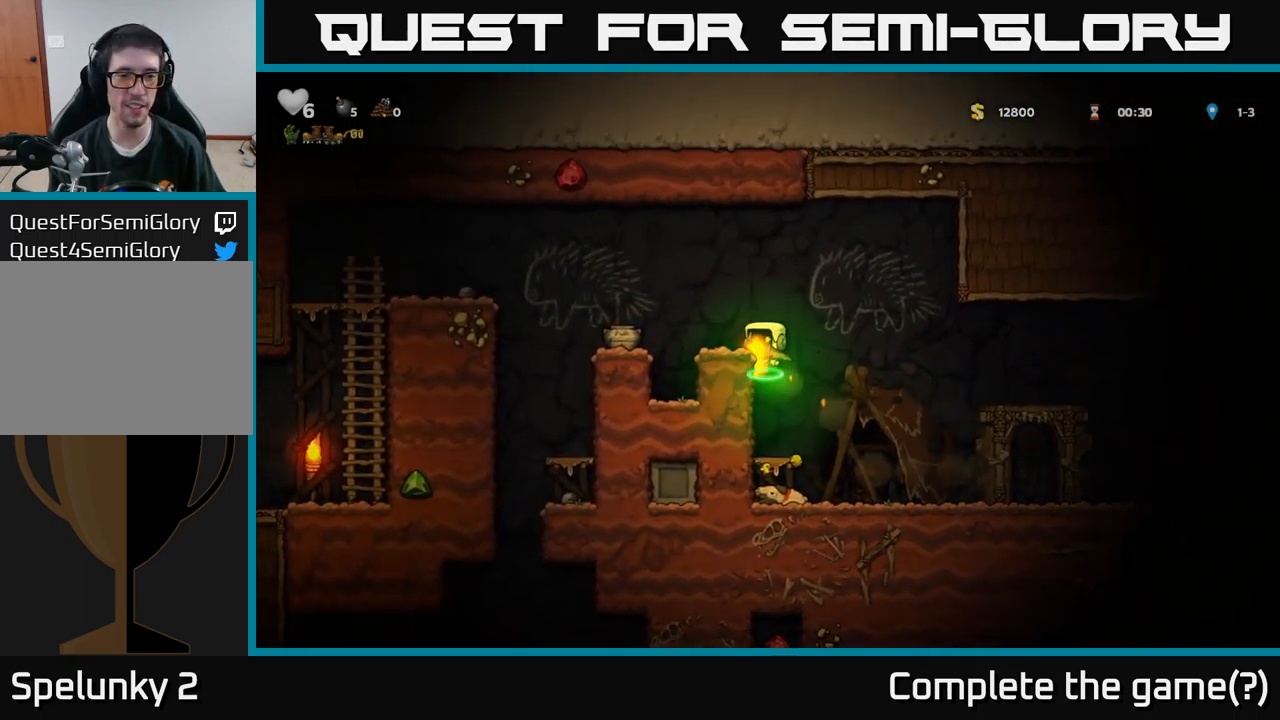
{"buttons": [], "left_stick": "center", "right_stick": "center", "events": [[66, "A", "up"], [116, "DPAD_LEFT", "up"]]}
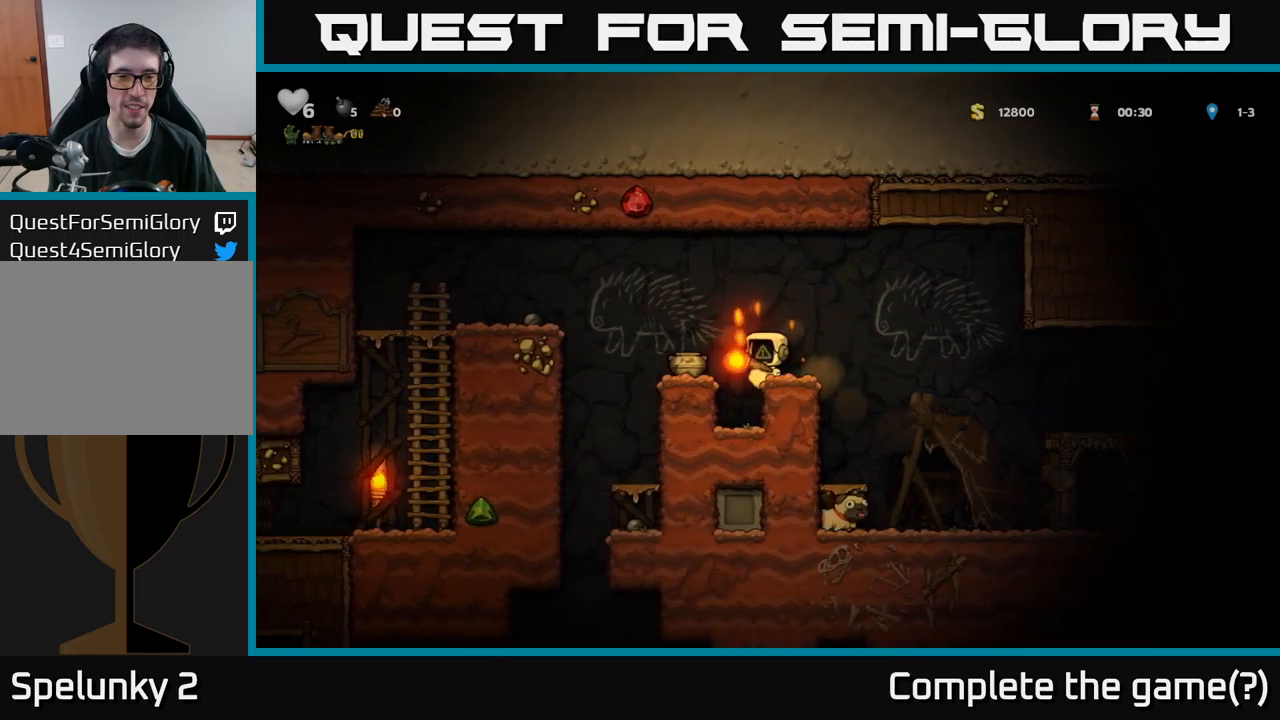
{"buttons": [], "left_stick": "center", "right_stick": "center", "events": [[67, "A", "down"], [200, "DPAD_DOWN", "down"], [267, "A", "up"], [267, "X", "down"], [333, "X", "up"], [383, "DPAD_DOWN", "up"]]}
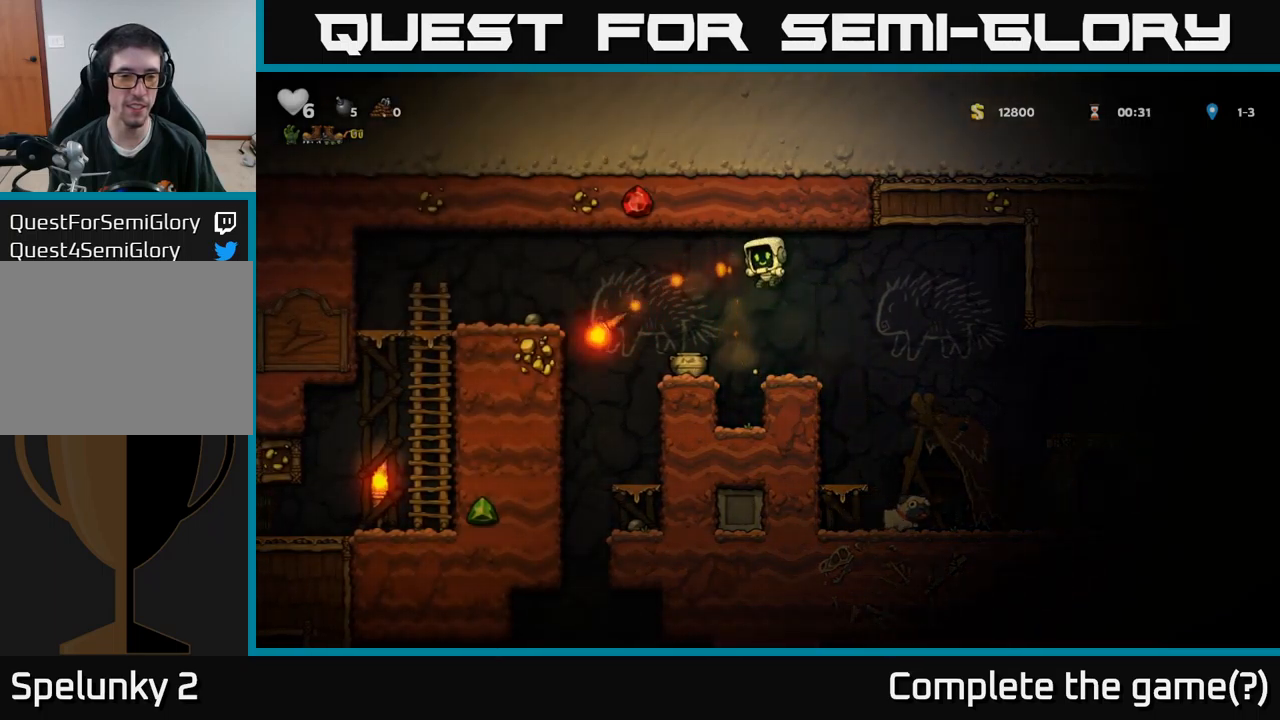
{"buttons": [], "left_stick": "center", "right_stick": "center", "events": [[67, "DPAD_RIGHT", "down"], [467, "DPAD_RIGHT", "up"]]}
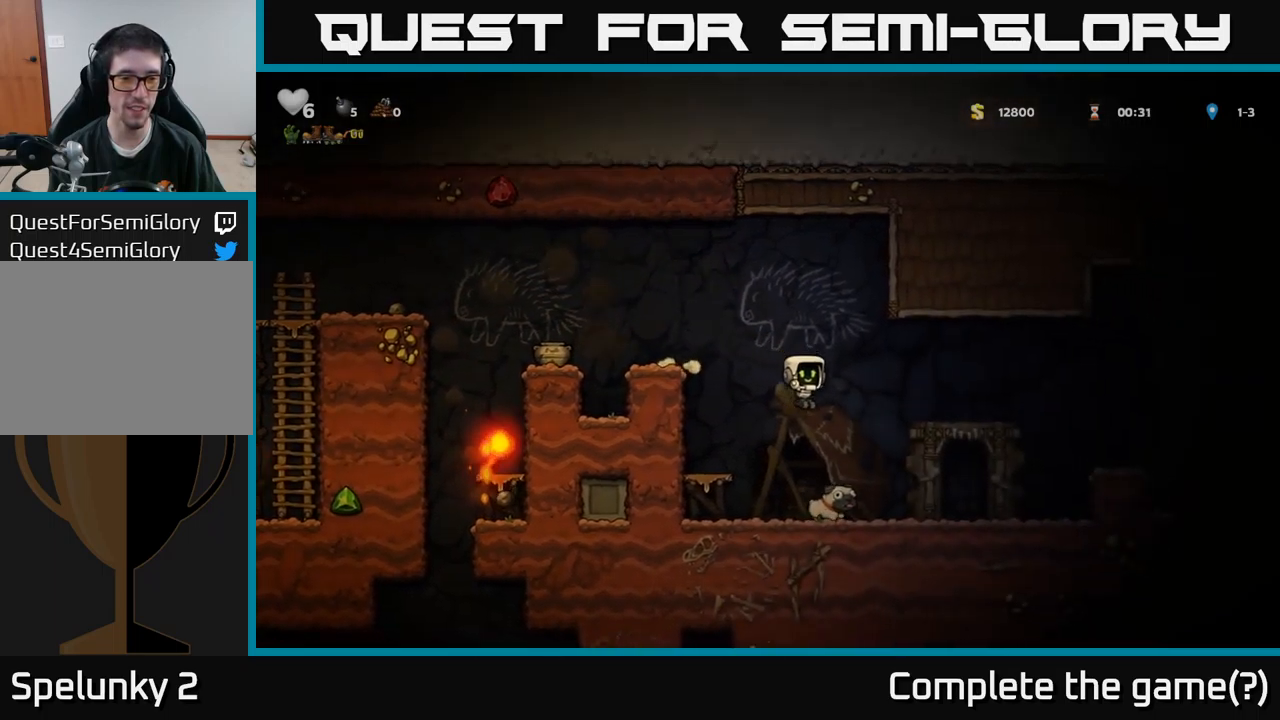
{"buttons": ["A", "DPAD_LEFT"], "left_stick": "center", "right_stick": "center", "events": [[200, "DPAD_DOWN", "down"], [317, "X", "down"], [367, "DPAD_DOWN", "up"], [417, "DPAD_RIGHT", "down"], [417, "X", "up"], [450, "A", "down"], [467, "DPAD_RIGHT", "up"], [500, "DPAD_LEFT", "down"]]}
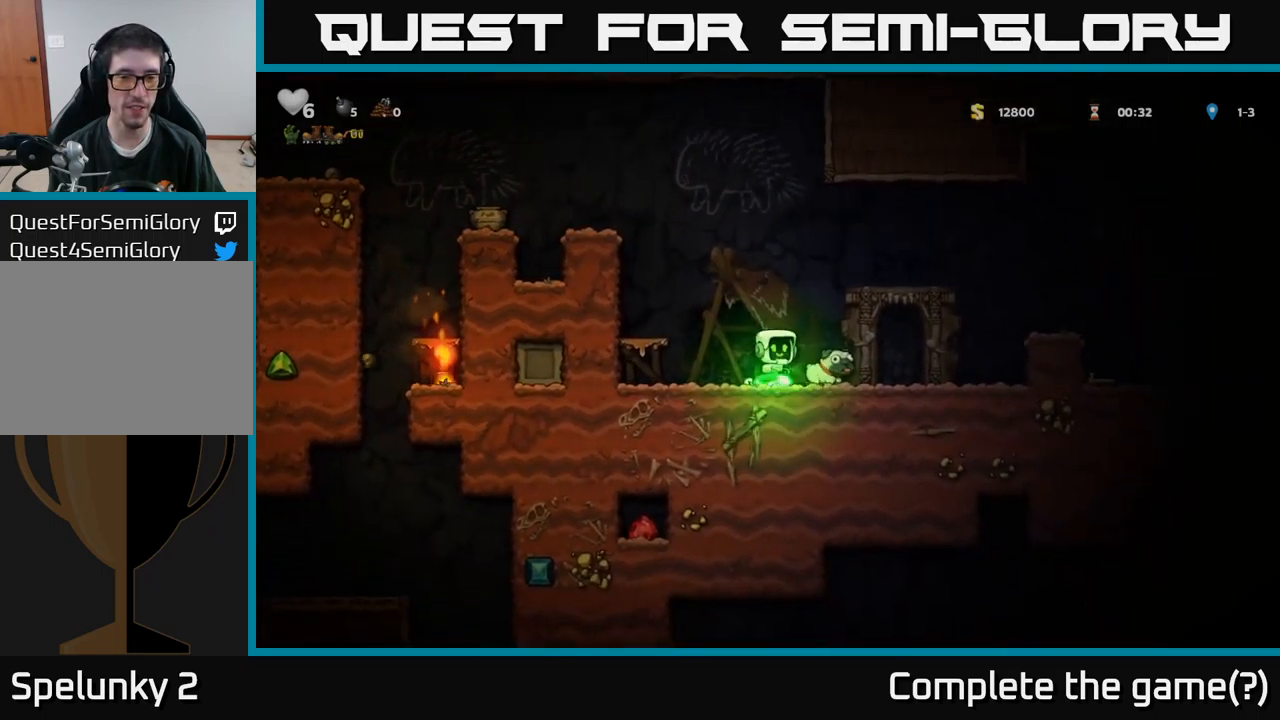
{"buttons": ["DPAD_RIGHT"], "left_stick": "center", "right_stick": "center", "events": [[150, "DPAD_LEFT", "up"], [183, "A", "up"], [183, "DPAD_RIGHT", "down"]]}
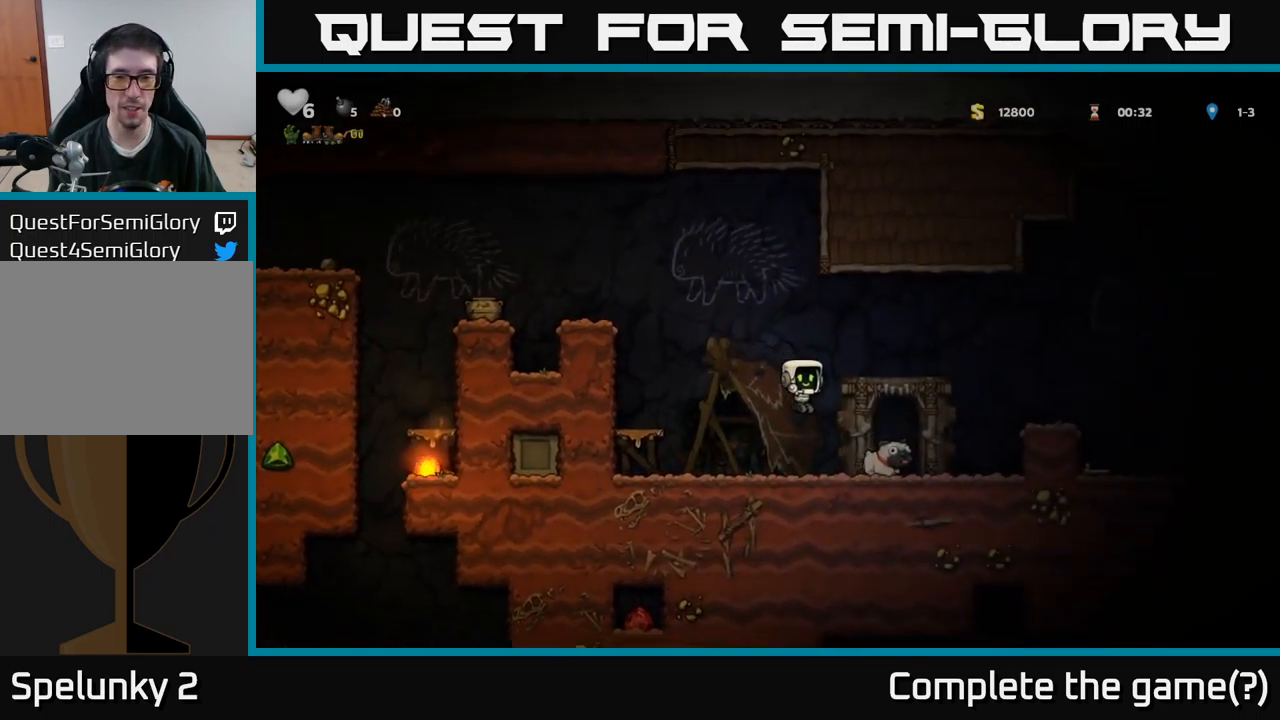
{"buttons": ["DPAD_LEFT"], "left_stick": "center", "right_stick": "center", "events": [[217, "DPAD_DOWN", "down"], [250, "DPAD_RIGHT", "up"], [283, "X", "down"], [317, "DPAD_LEFT", "down"], [383, "X", "up"], [400, "DPAD_DOWN", "up"]]}
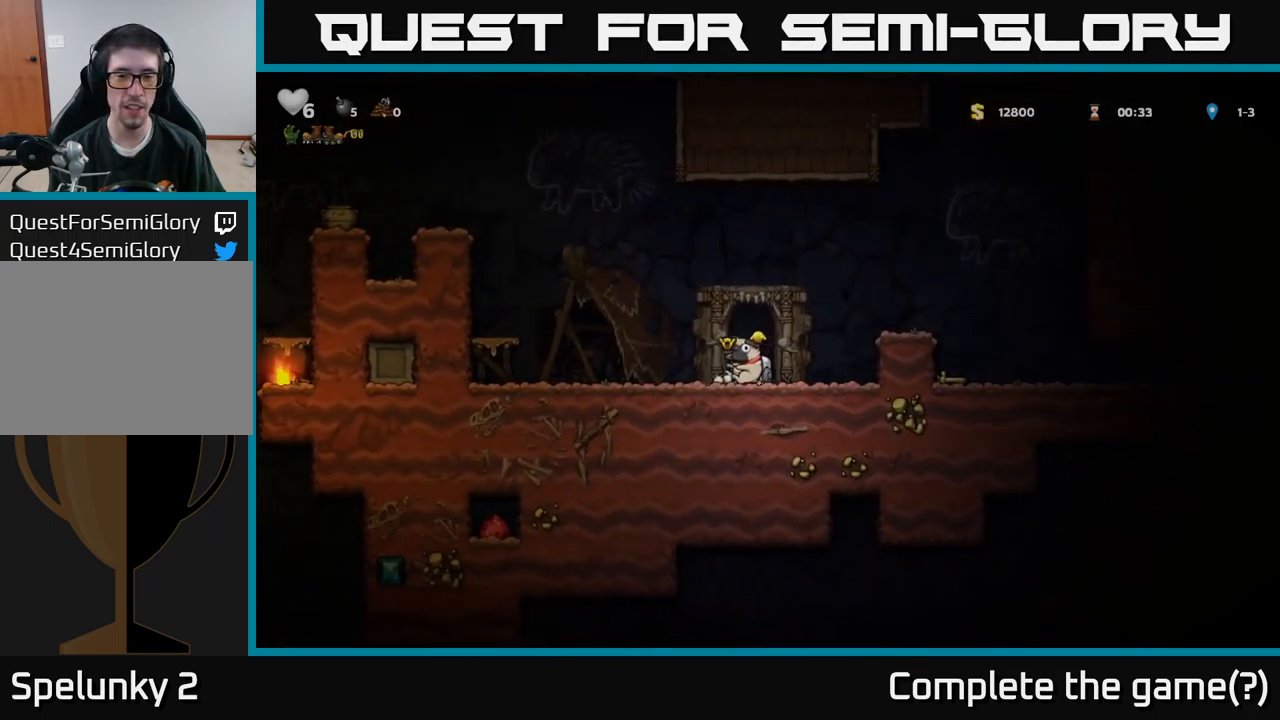
{"buttons": ["A", "DPAD_LEFT"], "left_stick": "center", "right_stick": "center", "events": [[117, "A", "down"]]}
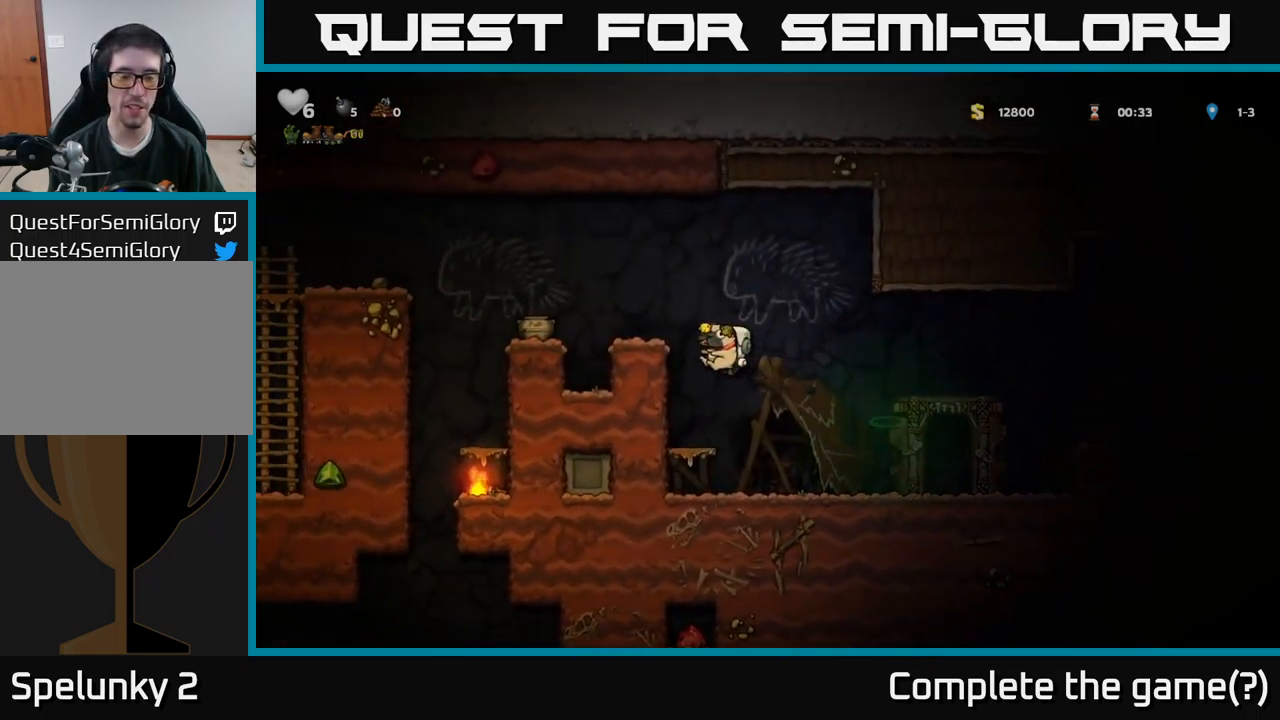
{"buttons": [], "left_stick": "center", "right_stick": "center", "events": [[17, "A", "up"], [233, "A", "down"], [350, "A", "up"], [400, "DPAD_LEFT", "up"]]}
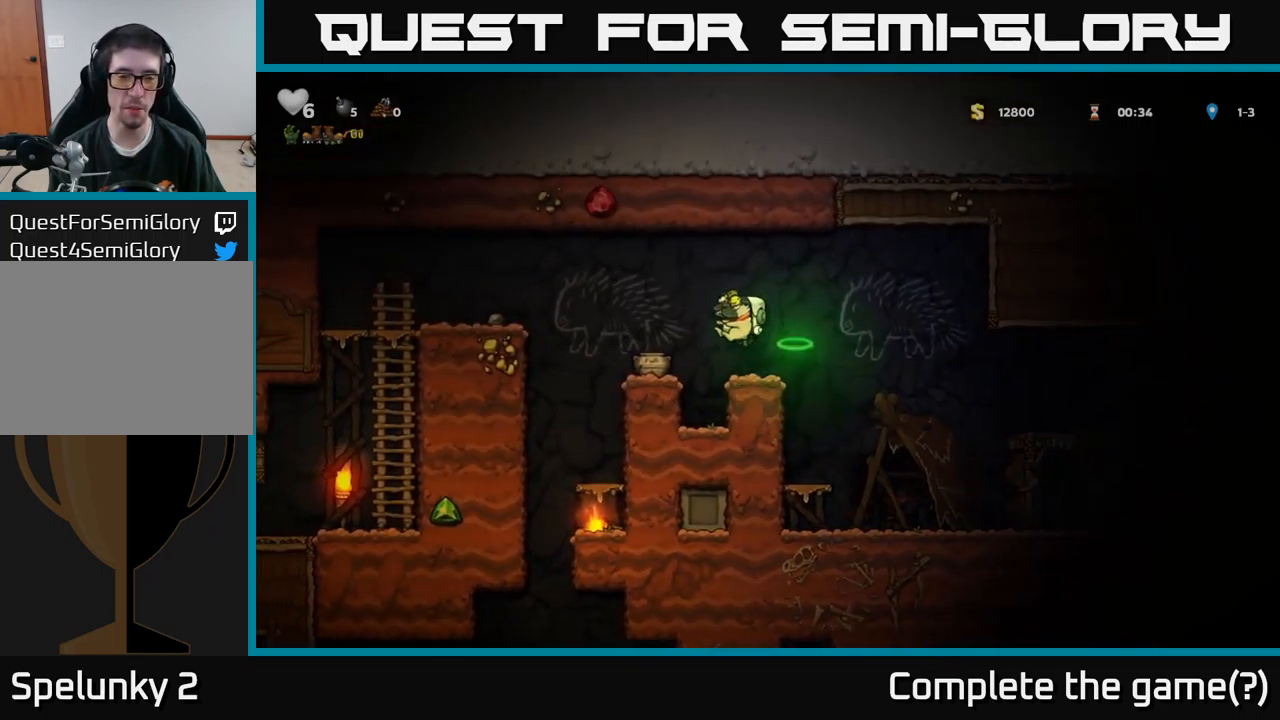
{"buttons": ["DPAD_DOWN"], "left_stick": "center", "right_stick": "center", "events": [[233, "A", "down"], [267, "DPAD_LEFT", "down"], [367, "A", "up"], [383, "DPAD_LEFT", "up"], [400, "DPAD_DOWN", "down"]]}
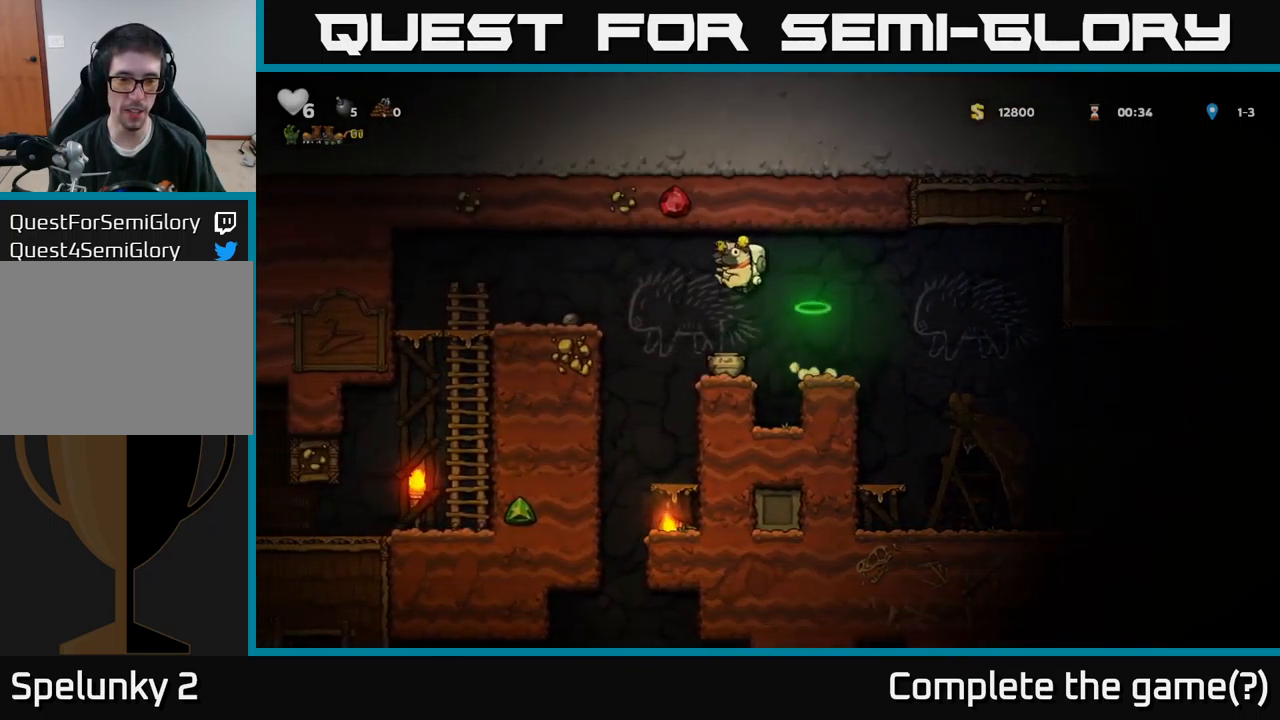
{"buttons": [], "left_stick": "center", "right_stick": "center", "events": [[50, "X", "down"], [150, "DPAD_DOWN", "up"], [183, "X", "up"]]}
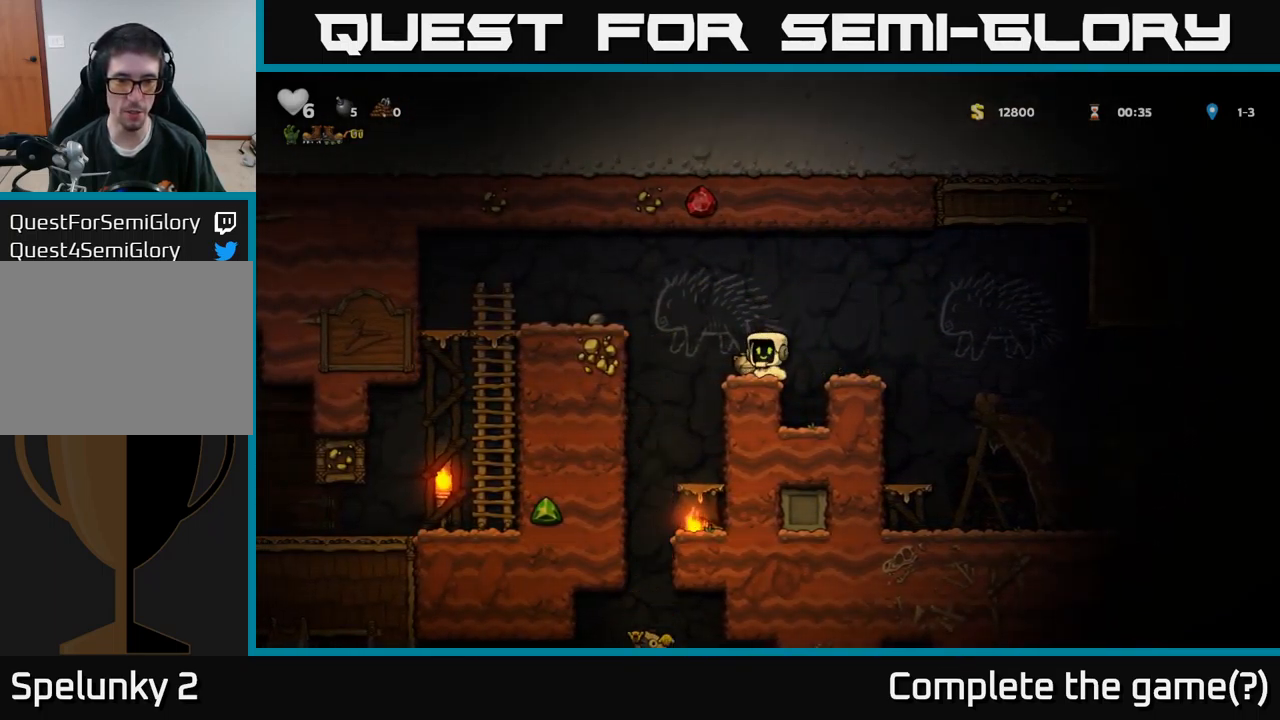
{"buttons": ["X", "DPAD_DOWN"], "left_stick": "center", "right_stick": "center", "events": [[17, "DPAD_DOWN", "down"], [150, "X", "down"], [250, "X", "up"], [316, "DPAD_DOWN", "up"], [316, "DPAD_LEFT", "down"], [383, "DPAD_DOWN", "down"], [399, "DPAD_LEFT", "up"], [449, "X", "down"]]}
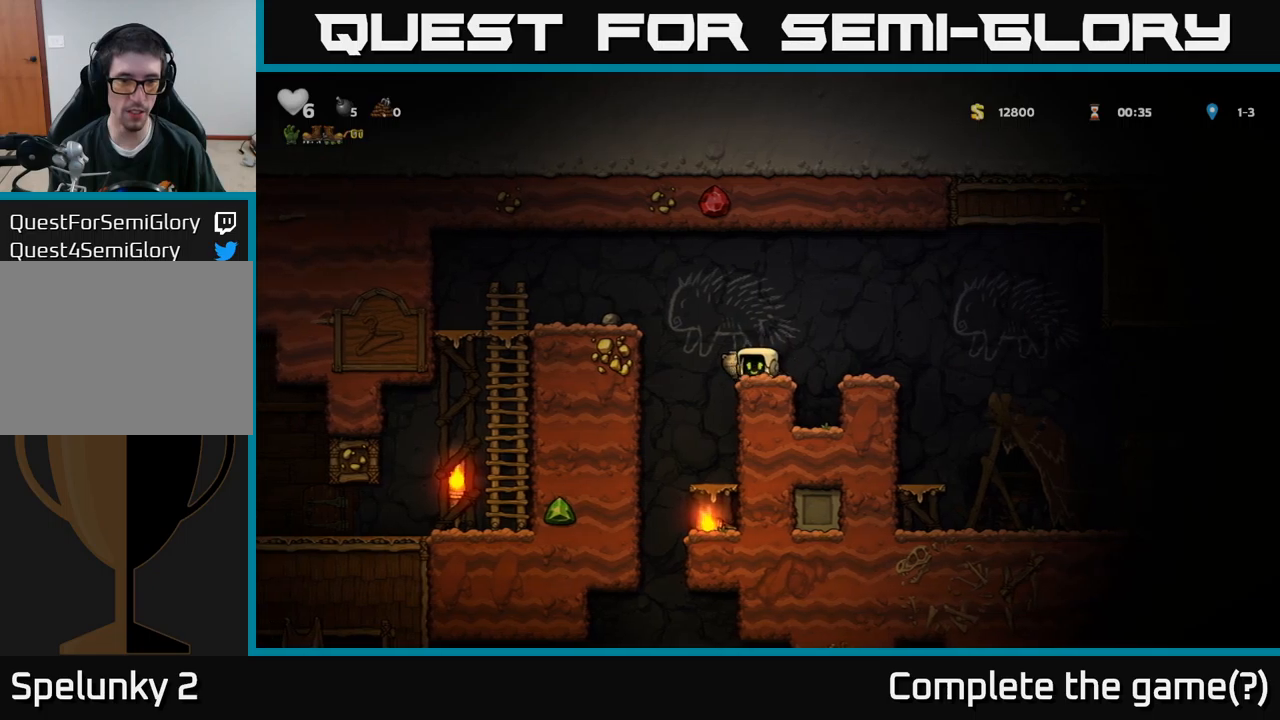
{"buttons": [], "left_stick": "center", "right_stick": "center", "events": [[34, "X", "up"], [150, "DPAD_DOWN", "up"], [350, "DPAD_LEFT", "down"], [467, "DPAD_LEFT", "up"]]}
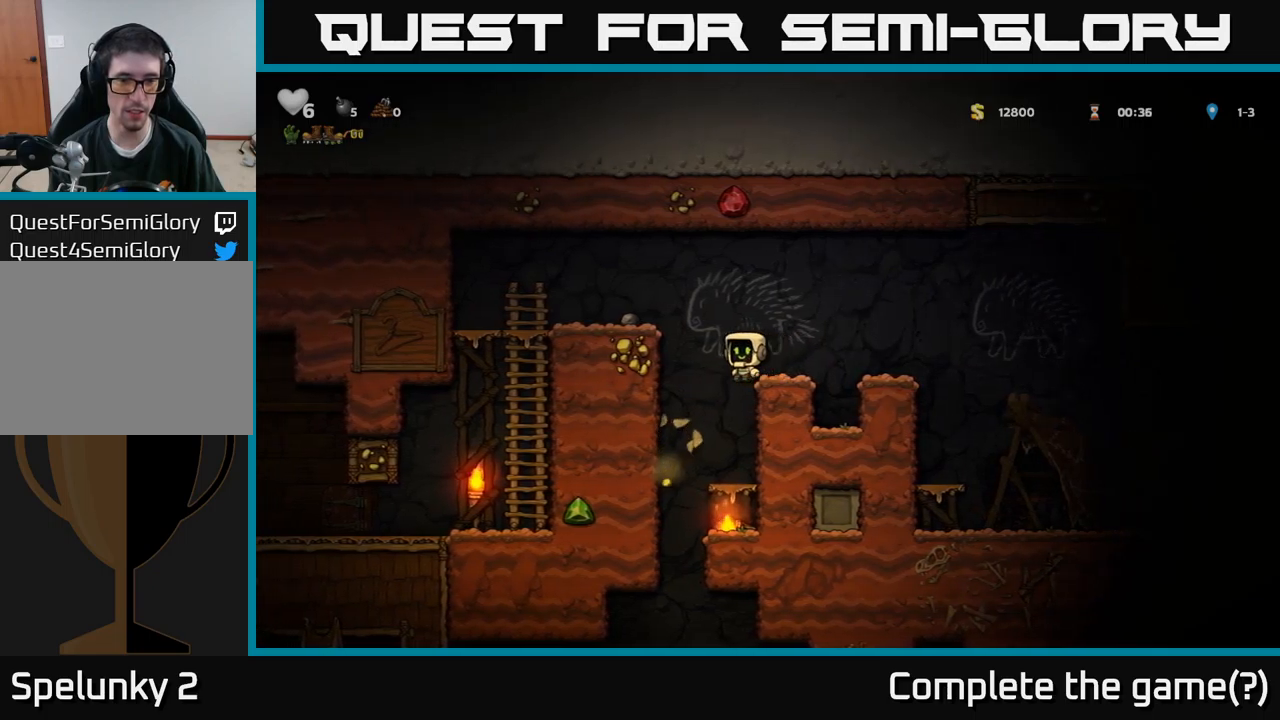
{"buttons": ["A", "DPAD_DOWN"], "left_stick": "center", "right_stick": "center", "events": [[217, "DPAD_RIGHT", "down"], [284, "DPAD_RIGHT", "up"], [434, "DPAD_DOWN", "down"], [484, "A", "down"]]}
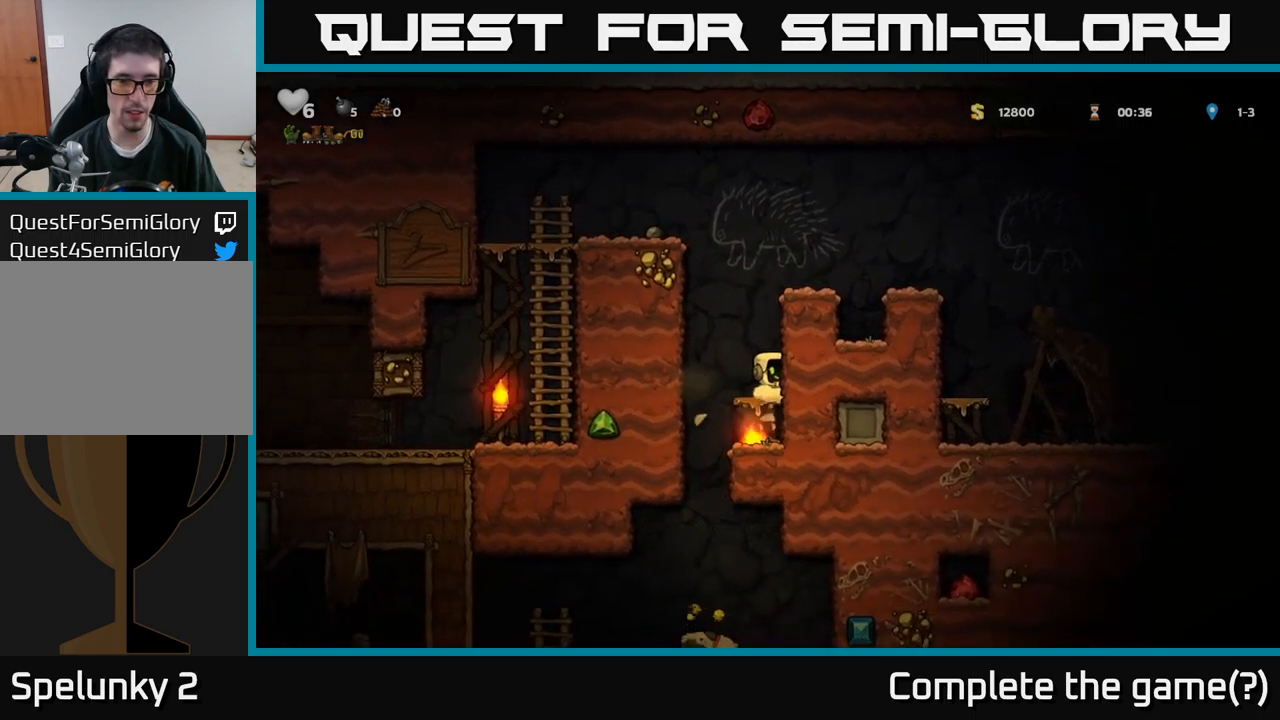
{"buttons": ["DPAD_LEFT"], "left_stick": "center", "right_stick": "center", "events": [[100, "A", "up"], [334, "X", "down"], [417, "DPAD_DOWN", "up"], [417, "DPAD_LEFT", "down"], [434, "X", "up"]]}
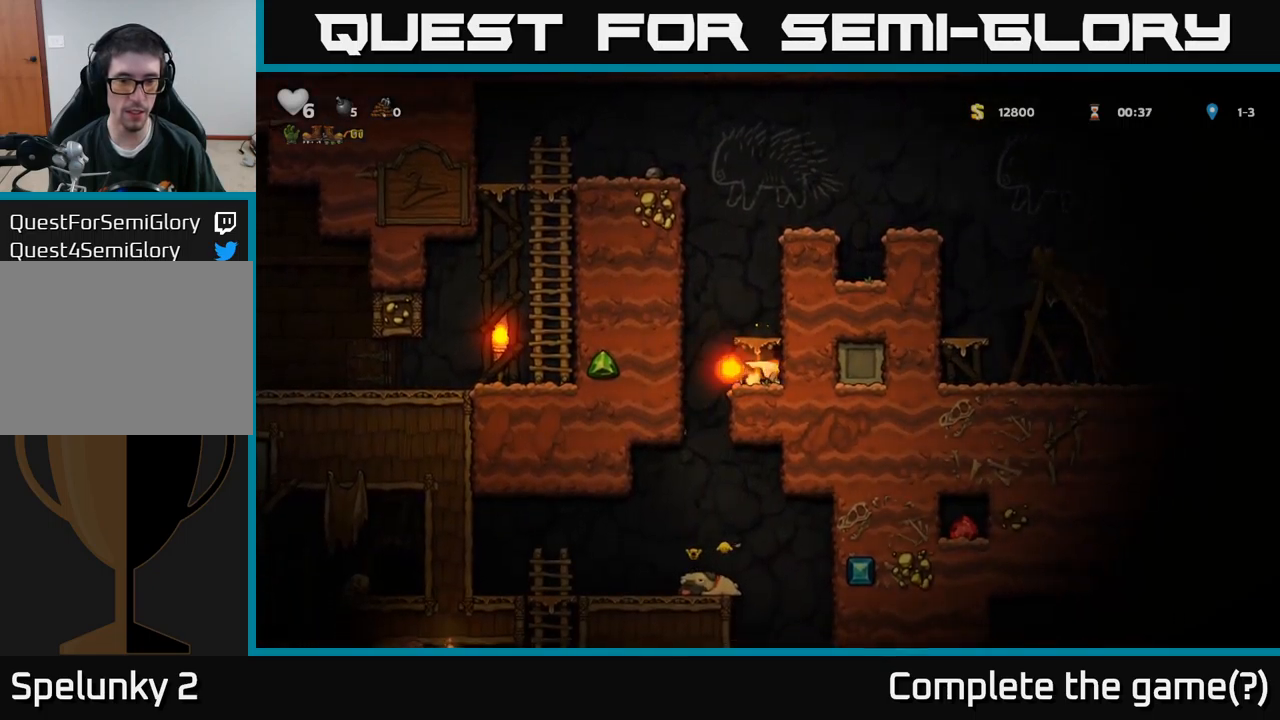
{"buttons": [], "left_stick": "center", "right_stick": "center", "events": [[100, "DPAD_LEFT", "up"]]}
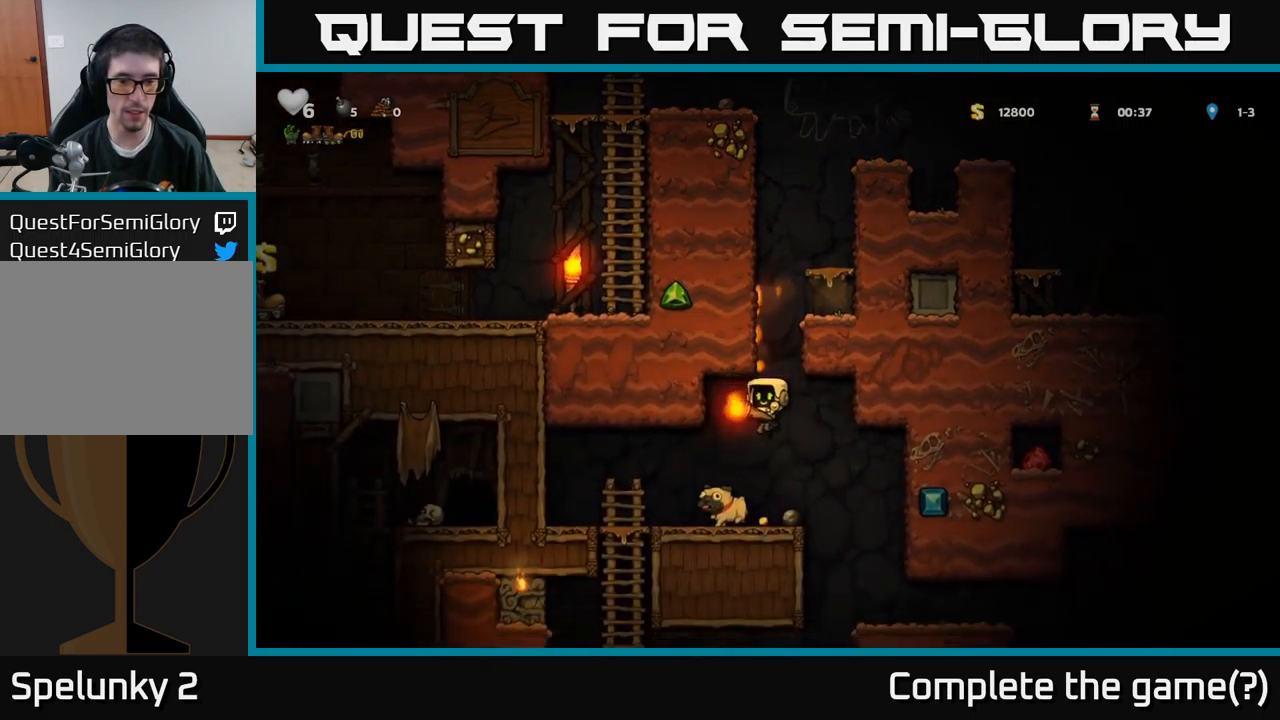
{"buttons": [], "left_stick": "center", "right_stick": "center", "events": [[300, "DPAD_LEFT", "down"], [434, "DPAD_LEFT", "up"]]}
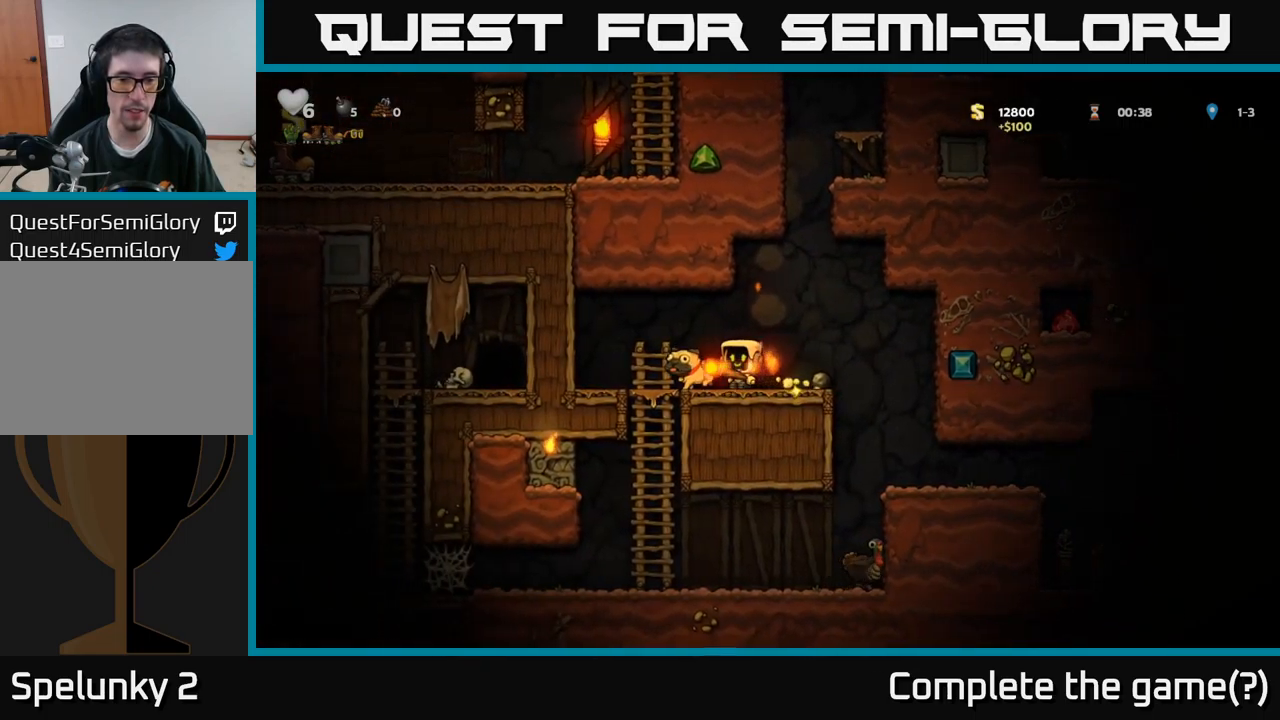
{"buttons": [], "left_stick": "center", "right_stick": "center", "events": []}
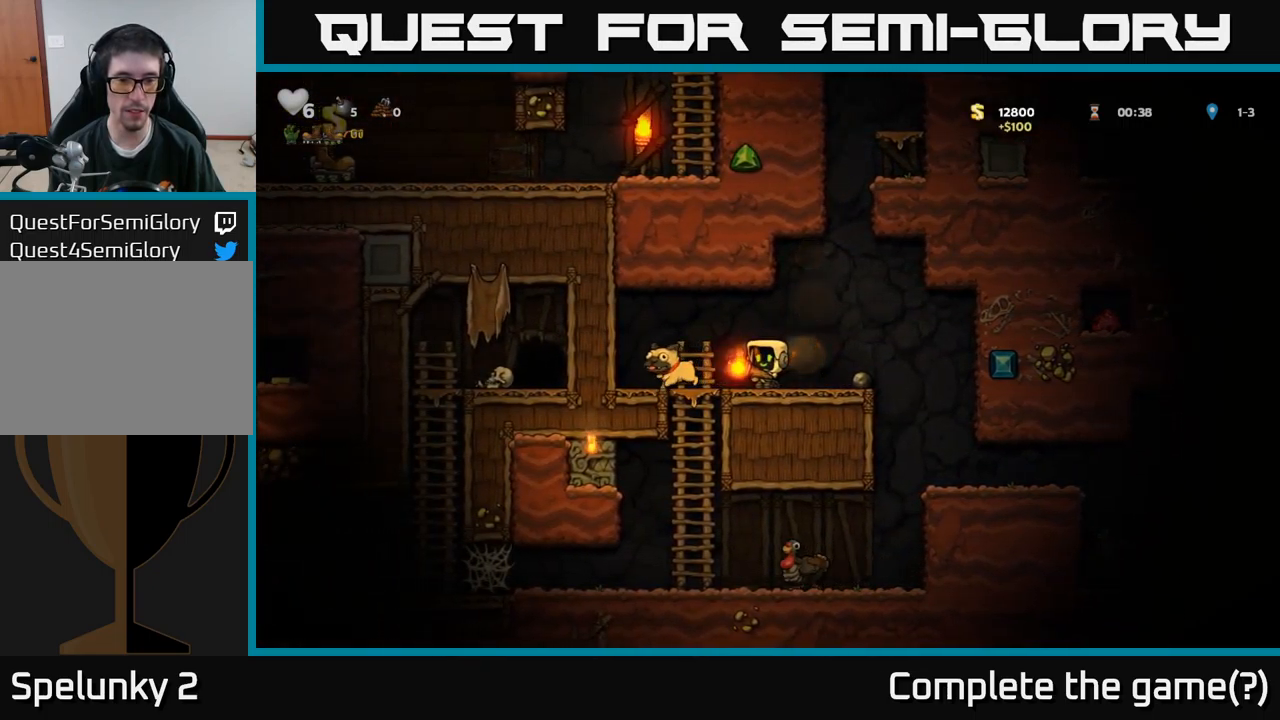
{"buttons": [], "left_stick": "center", "right_stick": "center", "events": [[184, "DPAD_LEFT", "down"], [250, "DPAD_DOWN", "down"], [267, "DPAD_LEFT", "up"], [300, "X", "down"], [384, "X", "up"], [400, "DPAD_DOWN", "up"]]}
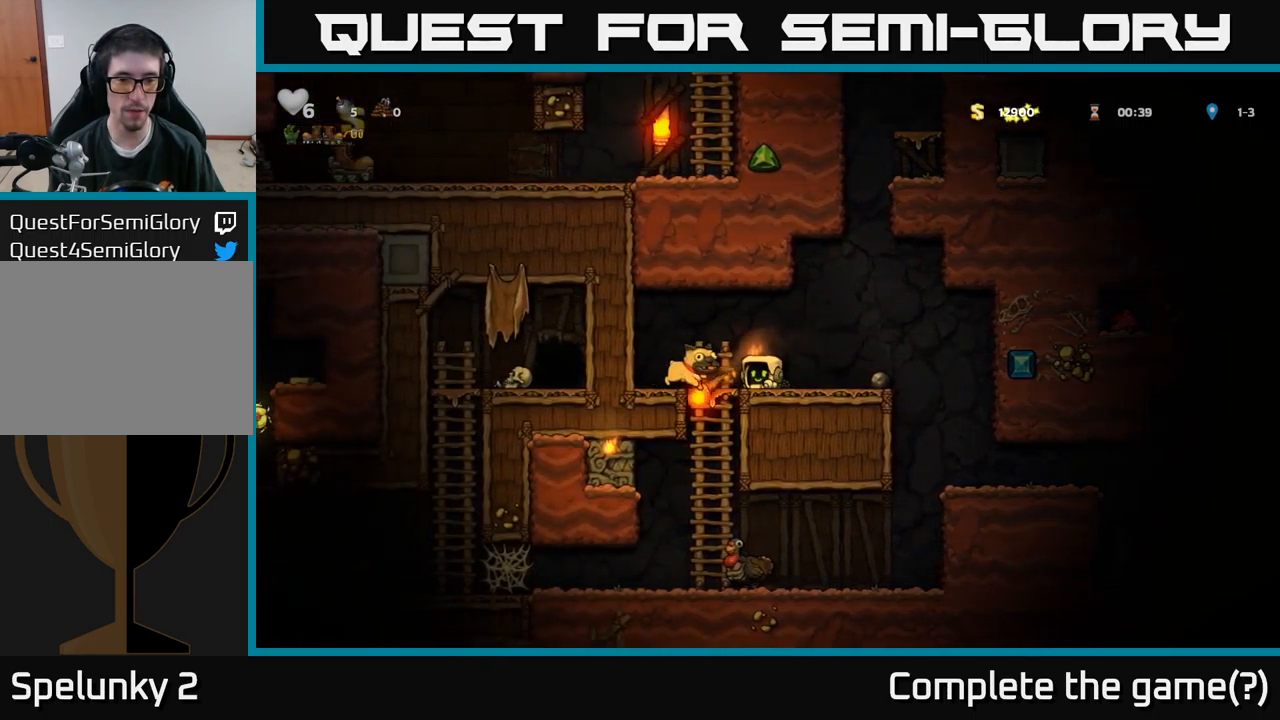
{"buttons": [], "left_stick": "center", "right_stick": "center", "events": []}
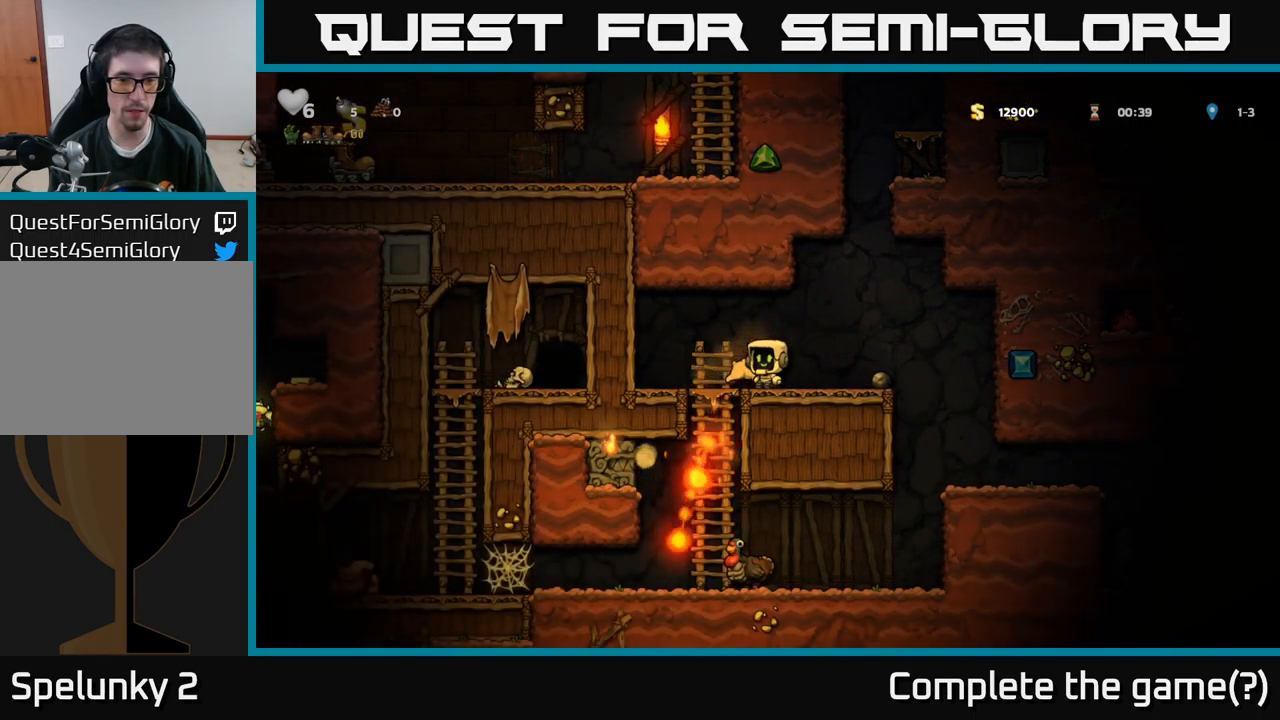
{"buttons": ["A", "DPAD_DOWN"], "left_stick": "center", "right_stick": "center", "events": [[234, "DPAD_LEFT", "down"], [367, "DPAD_DOWN", "down"], [367, "DPAD_LEFT", "up"], [467, "A", "down"]]}
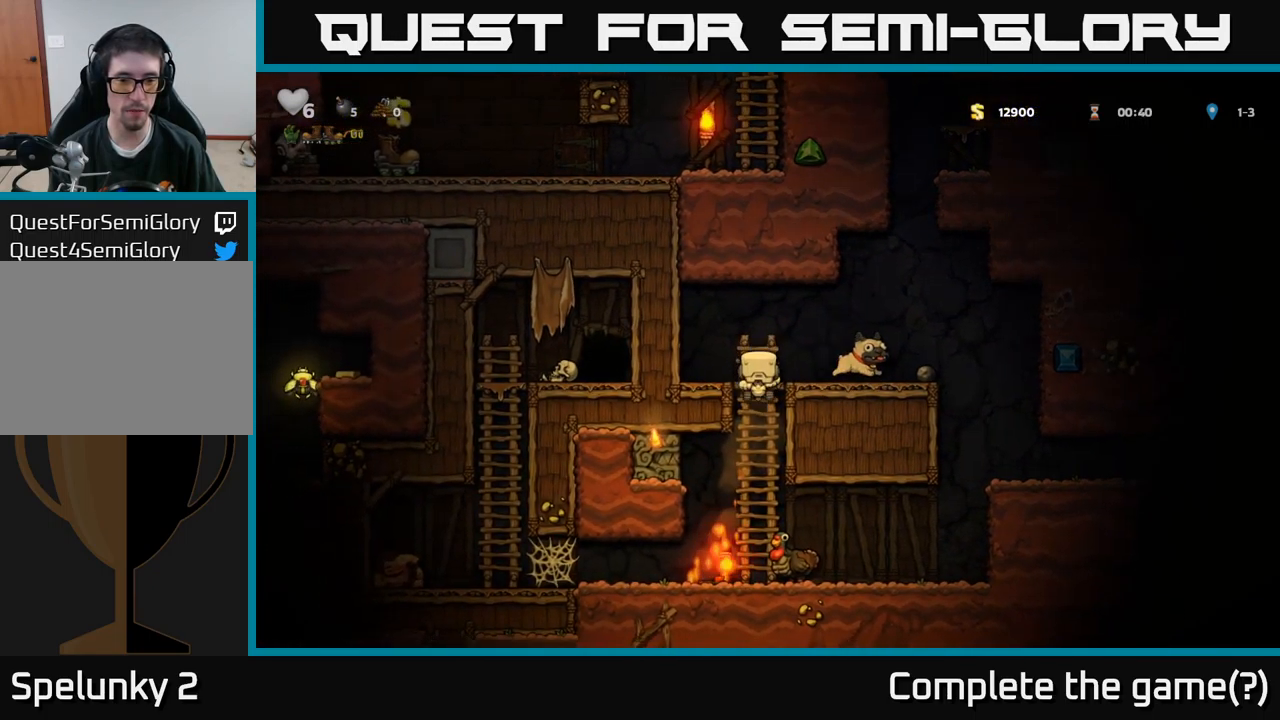
{"buttons": ["DPAD_DOWN"], "left_stick": "center", "right_stick": "center", "events": [[84, "A", "up"], [117, "DPAD_DOWN", "up"], [217, "DPAD_LEFT", "down"], [334, "DPAD_LEFT", "up"], [350, "DPAD_DOWN", "down"]]}
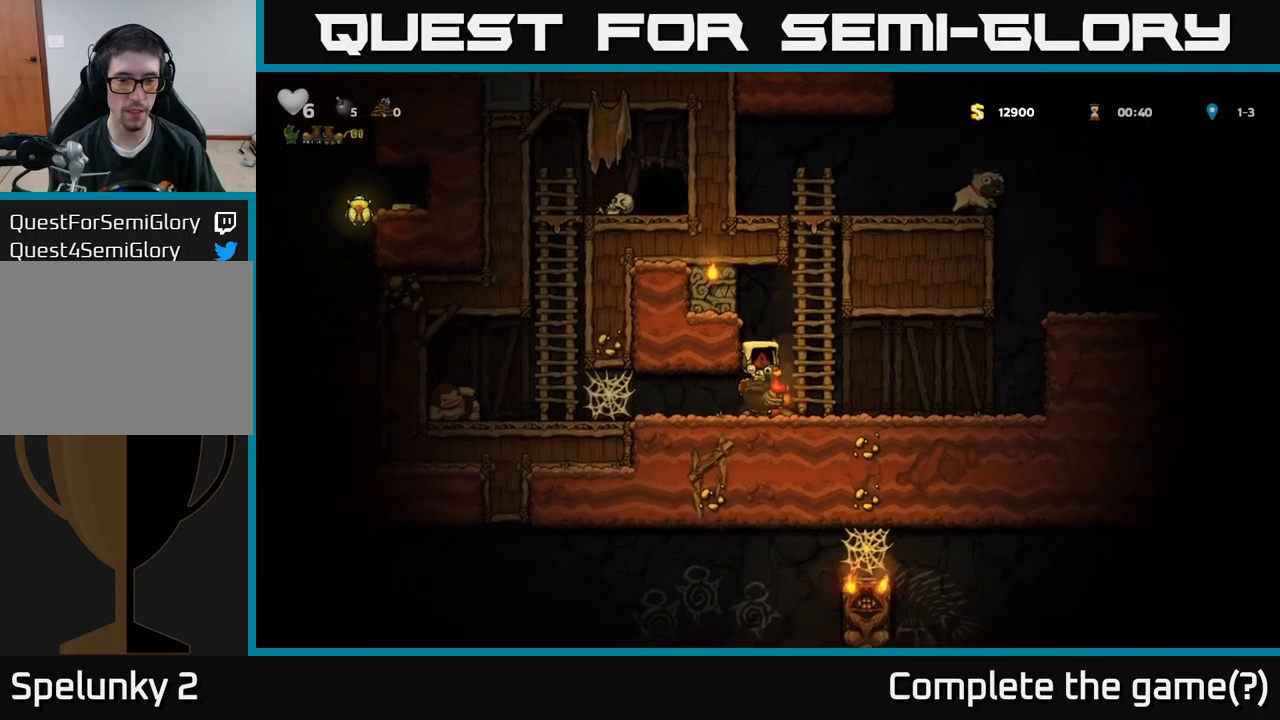
{"buttons": ["A", "DPAD_DOWN"], "left_stick": "center", "right_stick": "center", "events": [[50, "DPAD_DOWN", "up"], [183, "DPAD_RIGHT", "down"], [250, "DPAD_RIGHT", "up"], [383, "DPAD_DOWN", "down"], [433, "A", "down"]]}
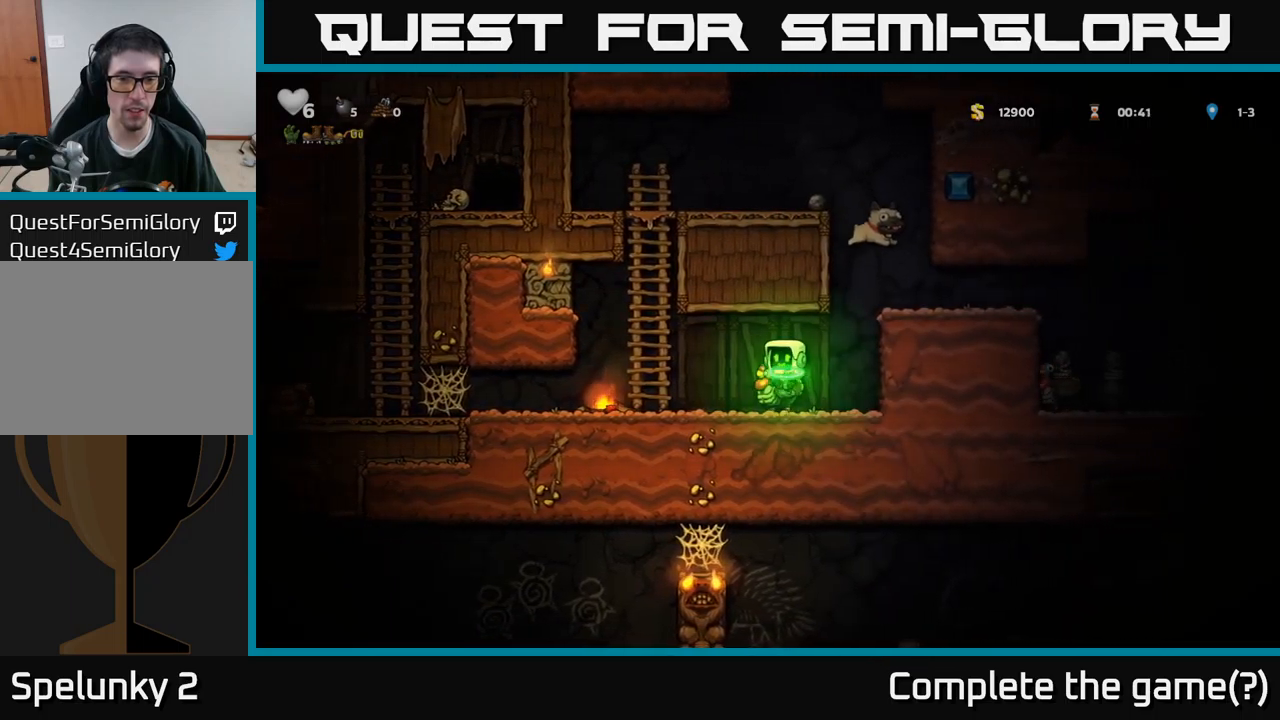
{"buttons": ["DPAD_DOWN"], "left_stick": "center", "right_stick": "center", "events": [[33, "A", "up"], [50, "DPAD_DOWN", "up"], [66, "DPAD_LEFT", "down"], [450, "DPAD_DOWN", "down"], [466, "DPAD_LEFT", "up"]]}
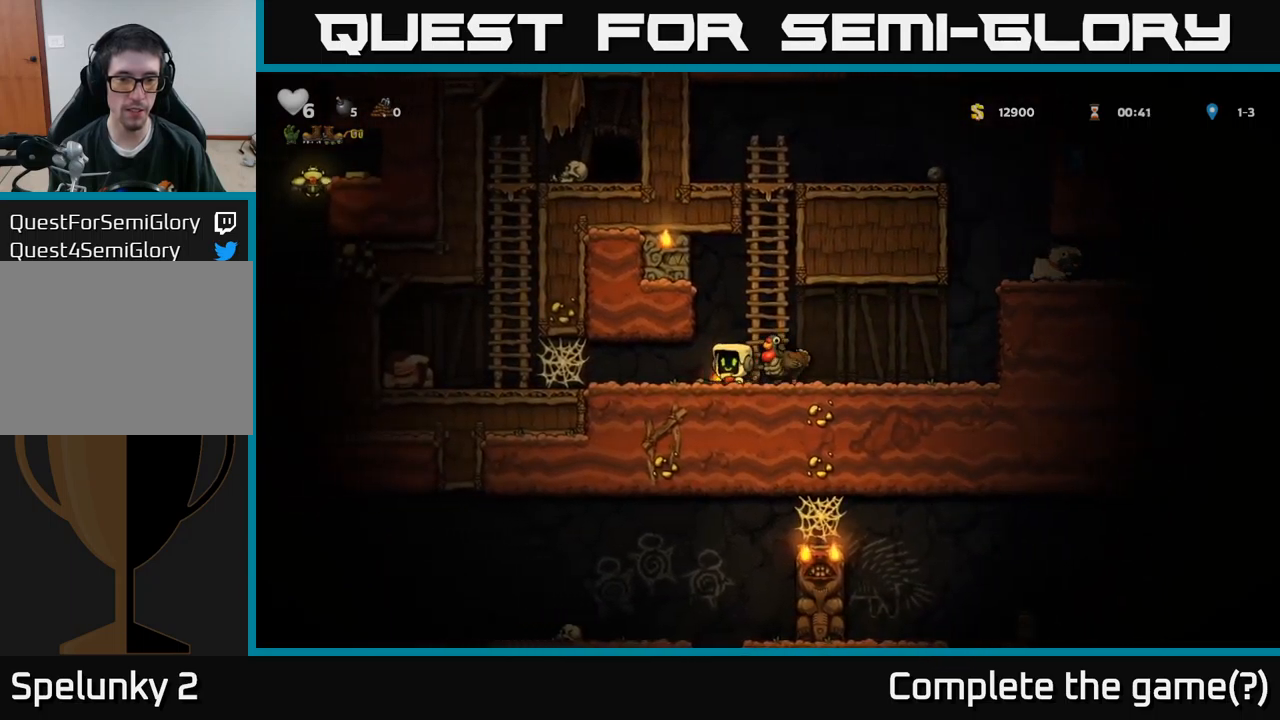
{"buttons": [], "left_stick": "center", "right_stick": "center", "events": [[16, "X", "down"], [100, "DPAD_DOWN", "up"], [116, "DPAD_LEFT", "down"], [116, "X", "up"], [316, "DPAD_LEFT", "up"]]}
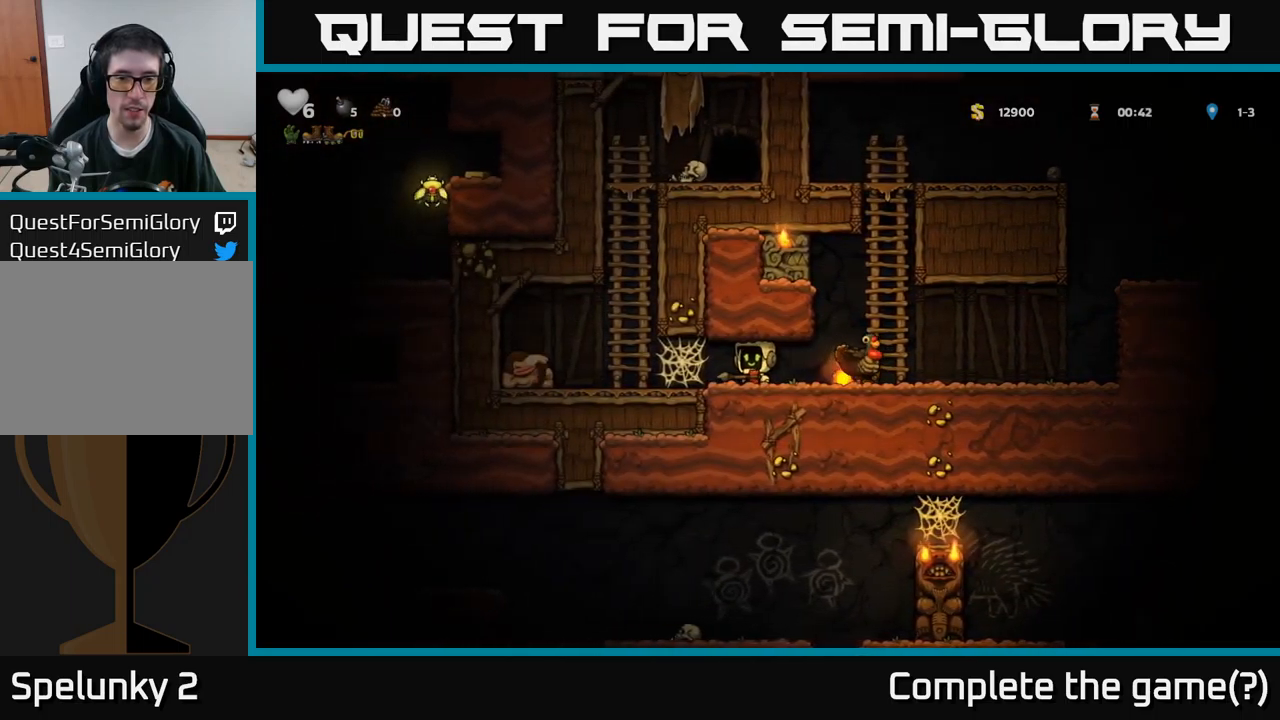
{"buttons": ["DPAD_DOWN", "DPAD_RIGHT"], "left_stick": "center", "right_stick": "center", "events": [[116, "DPAD_DOWN", "down"], [200, "X", "down"], [266, "DPAD_DOWN", "up"], [300, "DPAD_RIGHT", "down"], [316, "X", "up"], [500, "DPAD_DOWN", "down"]]}